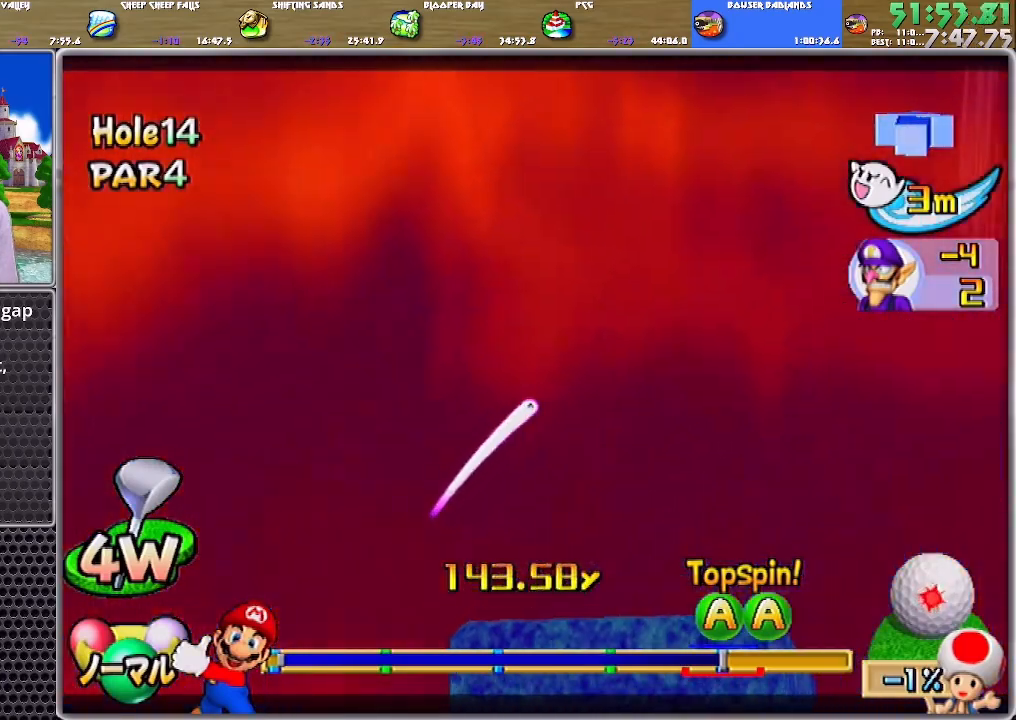
Gameplay with a controller (Nintendo layout); each line is a JSON object with the inputs held at the frame after it. "events" lists button and stick changes between this image and that frame as [ms after this image, input, new state], when the widget could be followed in between. Not read: L2 L3 R2 R3 SELECT START Z.
{"buttons": ["A"], "left_stick": "center", "right_stick": "center", "events": []}
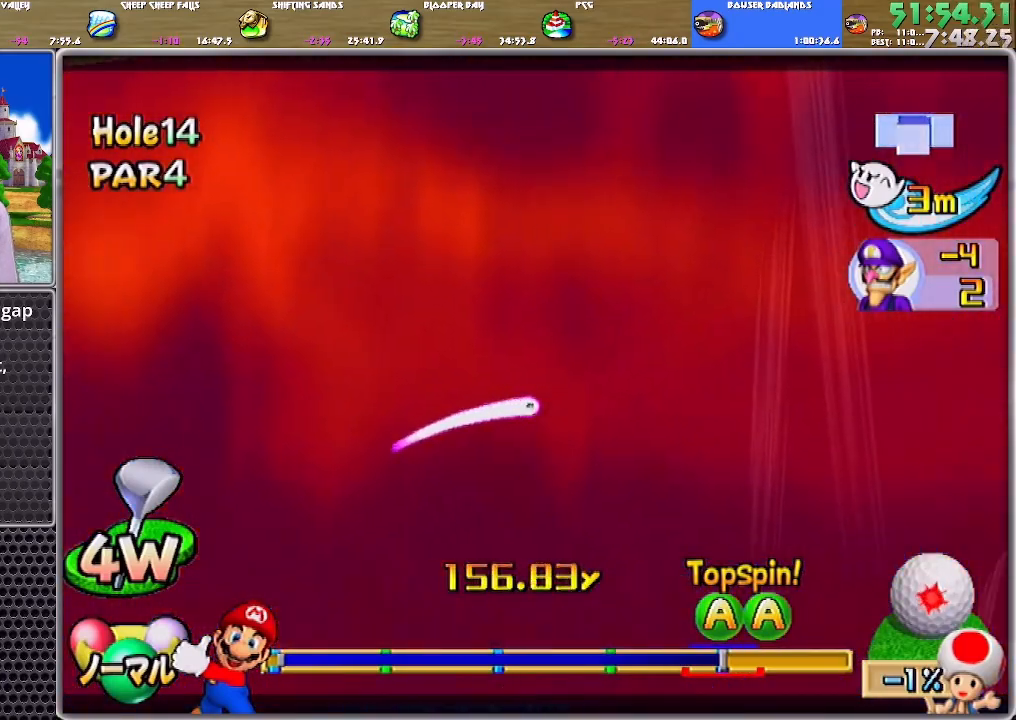
{"buttons": ["A"], "left_stick": "center", "right_stick": "center", "events": []}
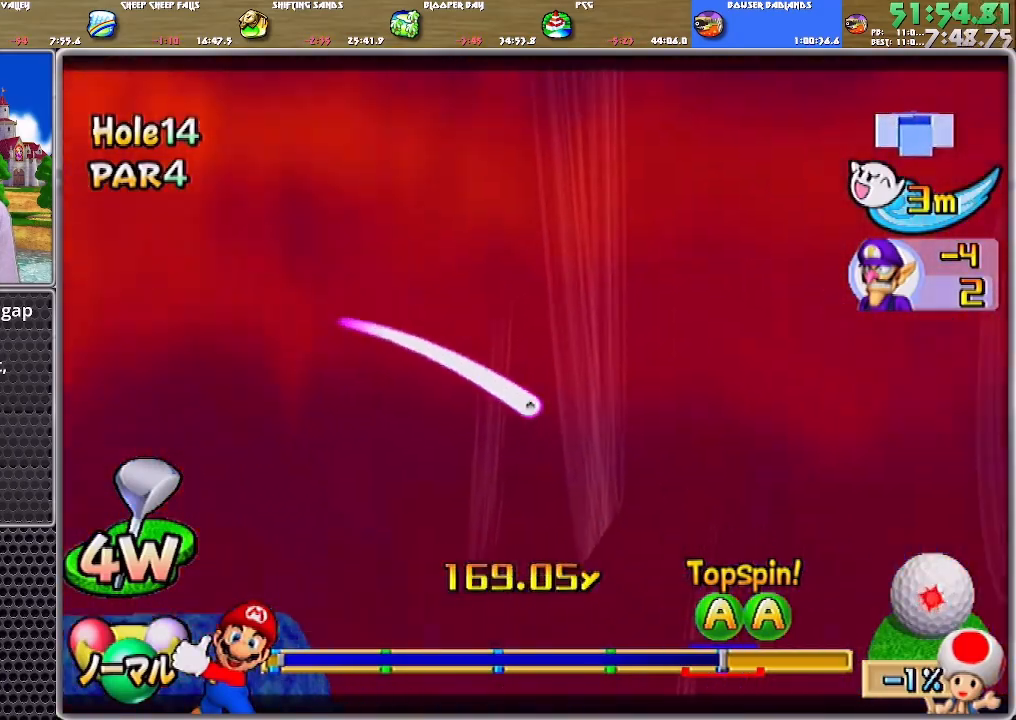
{"buttons": ["A"], "left_stick": "center", "right_stick": "center", "events": []}
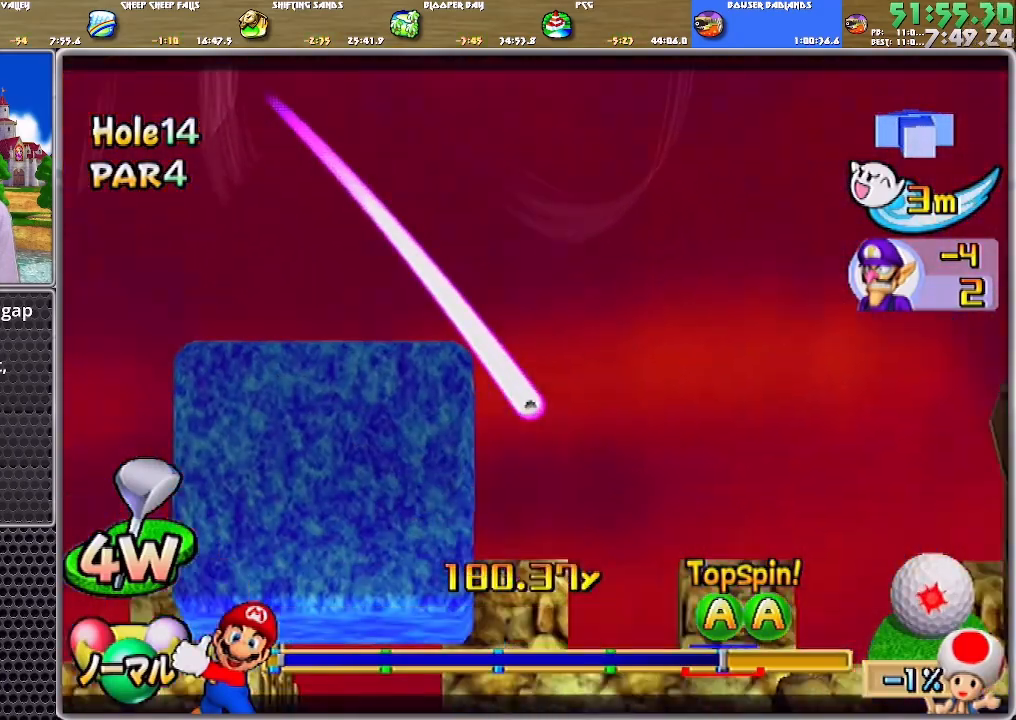
{"buttons": ["A"], "left_stick": "center", "right_stick": "center", "events": []}
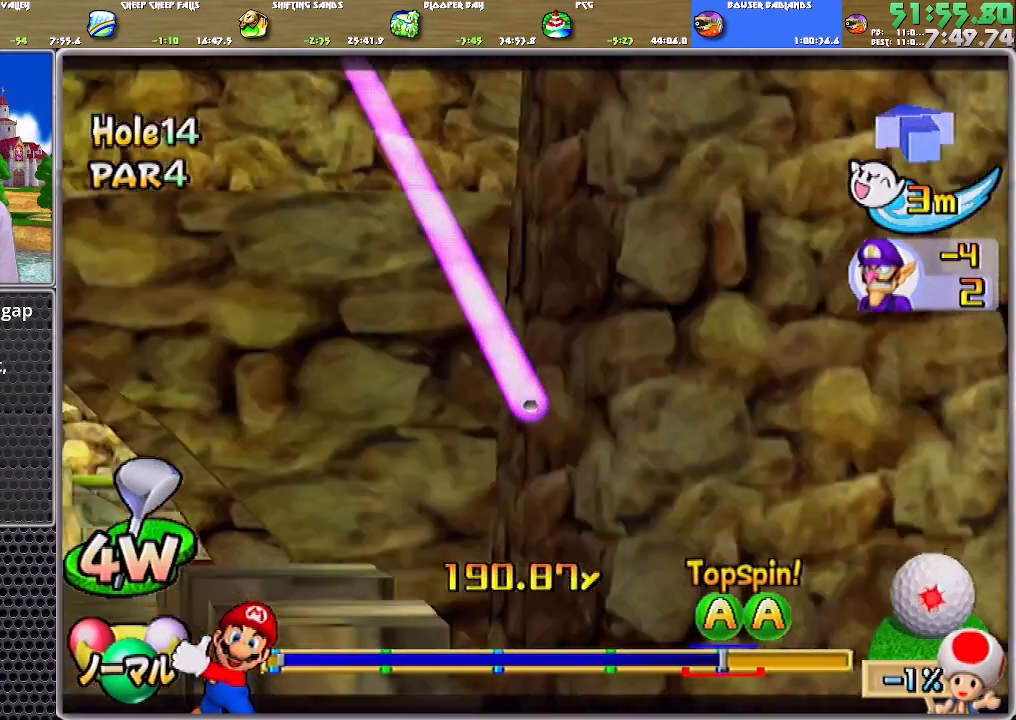
{"buttons": ["A"], "left_stick": "center", "right_stick": "center", "events": []}
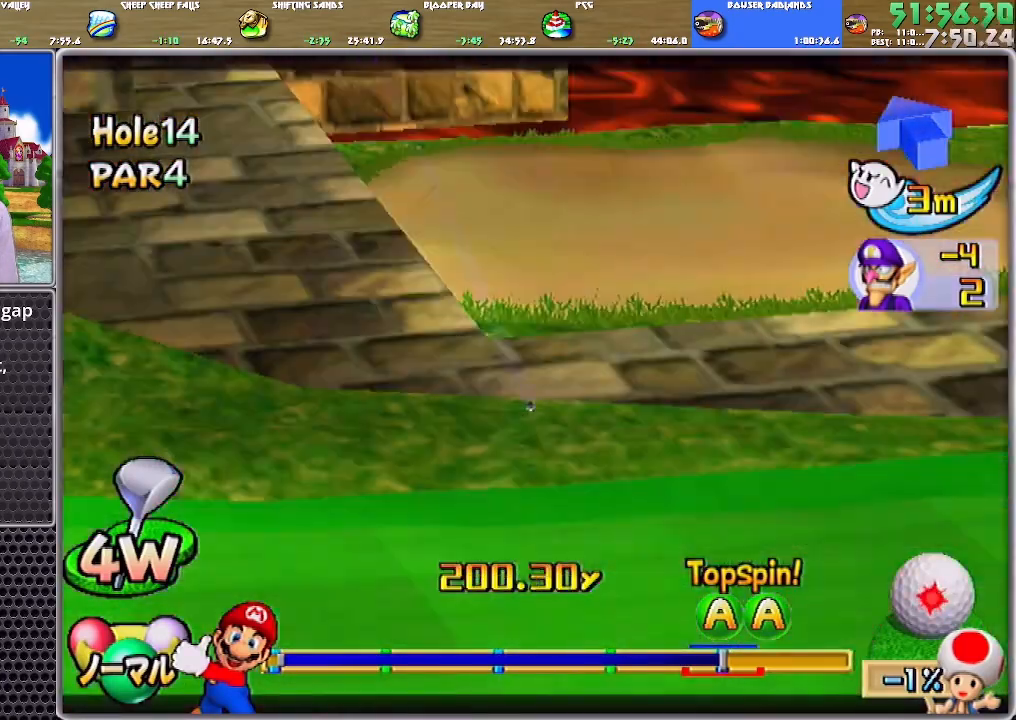
{"buttons": ["A"], "left_stick": "center", "right_stick": "center", "events": []}
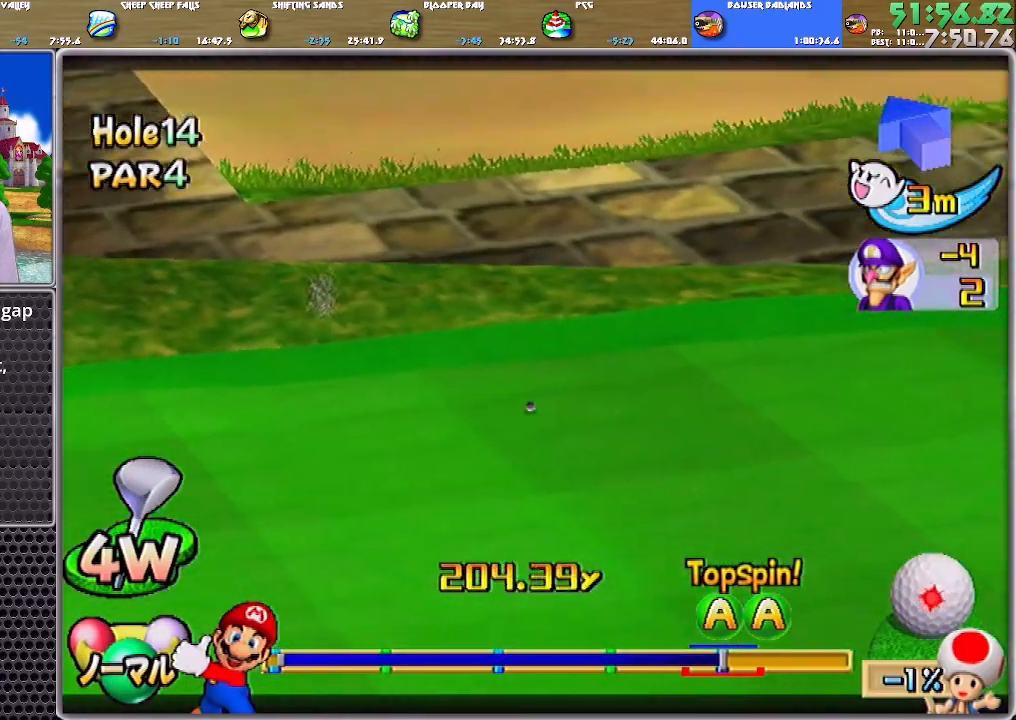
{"buttons": ["A"], "left_stick": "center", "right_stick": "center", "events": []}
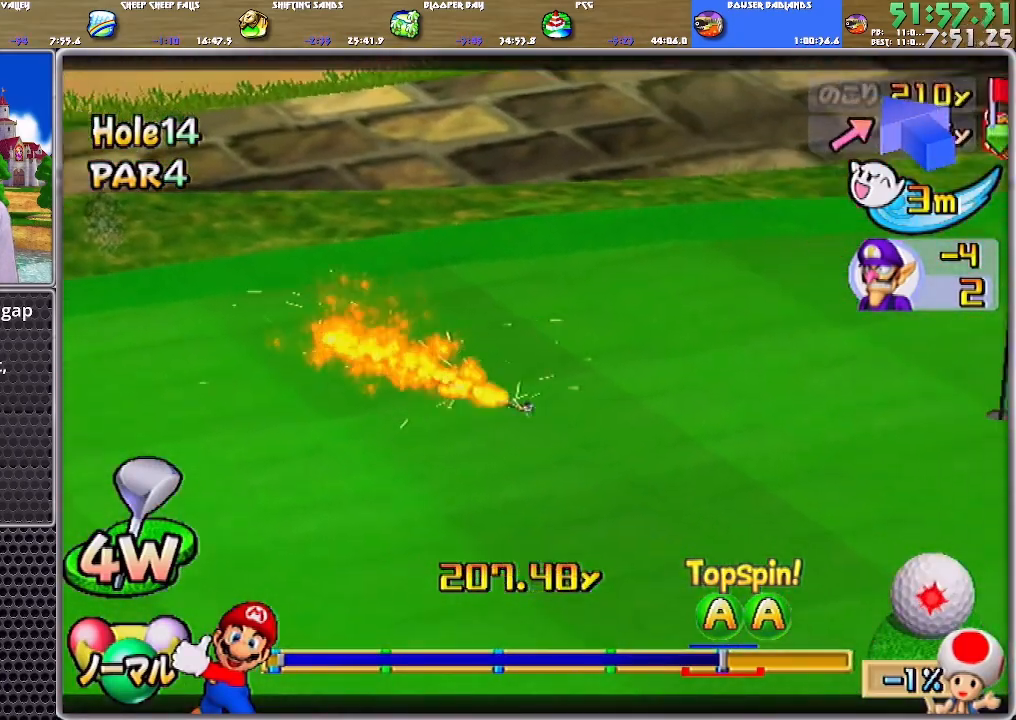
{"buttons": ["A"], "left_stick": "center", "right_stick": "center", "events": []}
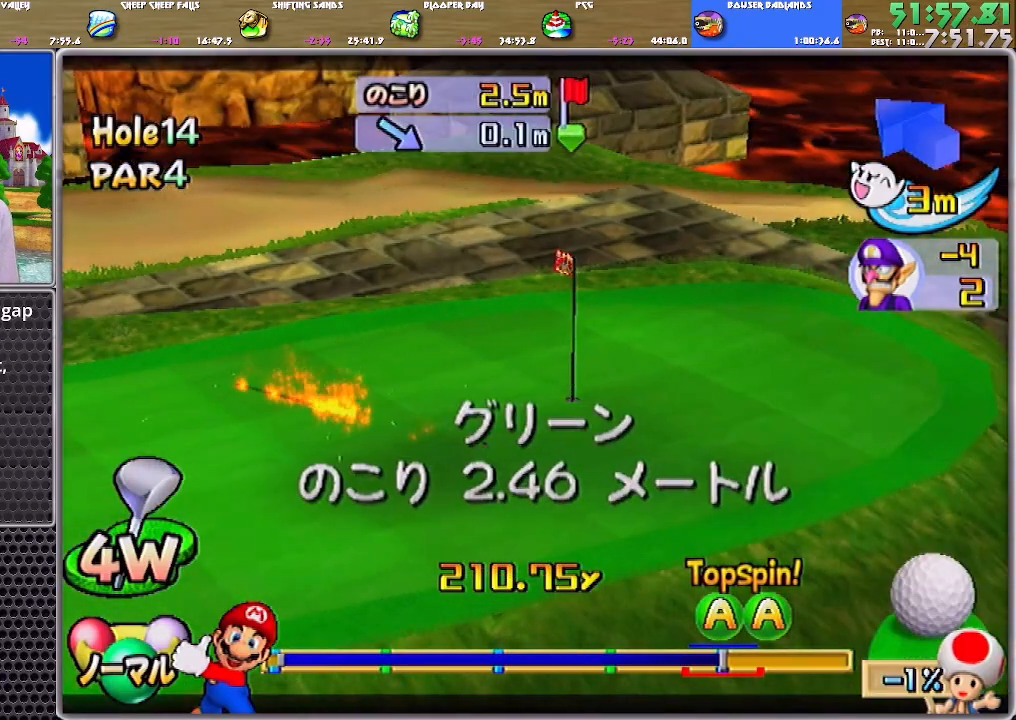
{"buttons": ["A"], "left_stick": "center", "right_stick": "center", "events": [[84, "A", "up"], [150, "A", "down"], [217, "A", "up"], [250, "A", "down"], [284, "A", "up"], [351, "A", "down"], [417, "A", "up"], [484, "A", "down"]]}
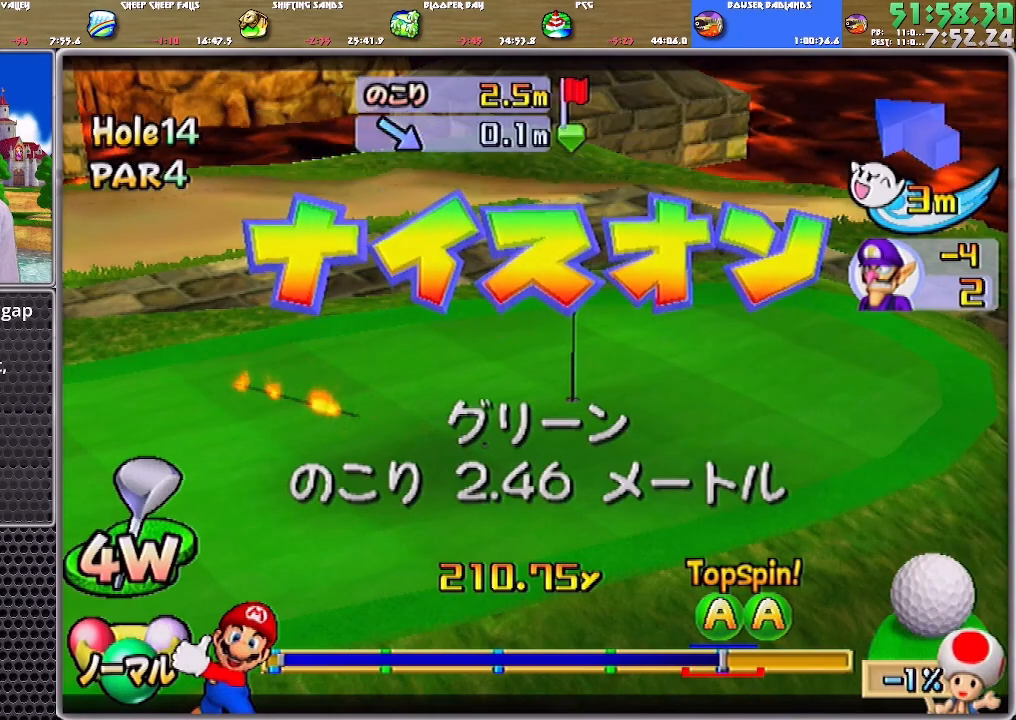
{"buttons": [], "left_stick": "center", "right_stick": "center", "events": [[16, "A", "up"], [83, "A", "down"], [150, "A", "up"], [217, "A", "down"], [250, "A", "up"], [317, "A", "down"], [383, "A", "up"], [417, "A", "down"], [484, "A", "up"]]}
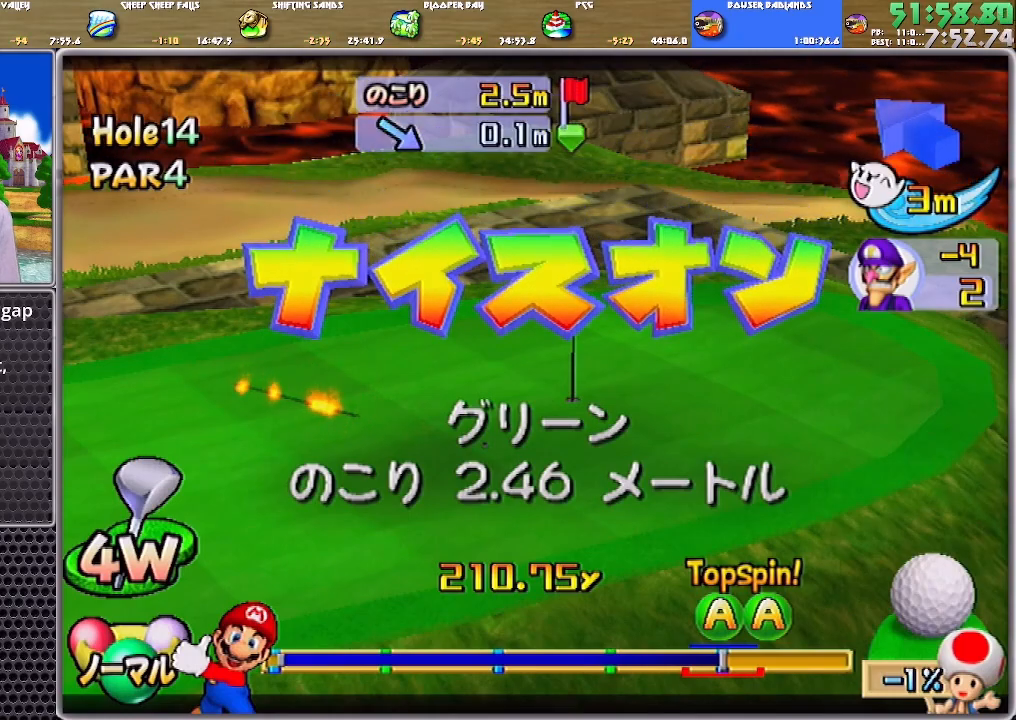
{"buttons": [], "left_stick": "center", "right_stick": "center", "events": [[50, "A", "down"], [117, "A", "up"], [150, "A", "down"], [217, "A", "up"], [250, "A", "down"], [317, "A", "up"]]}
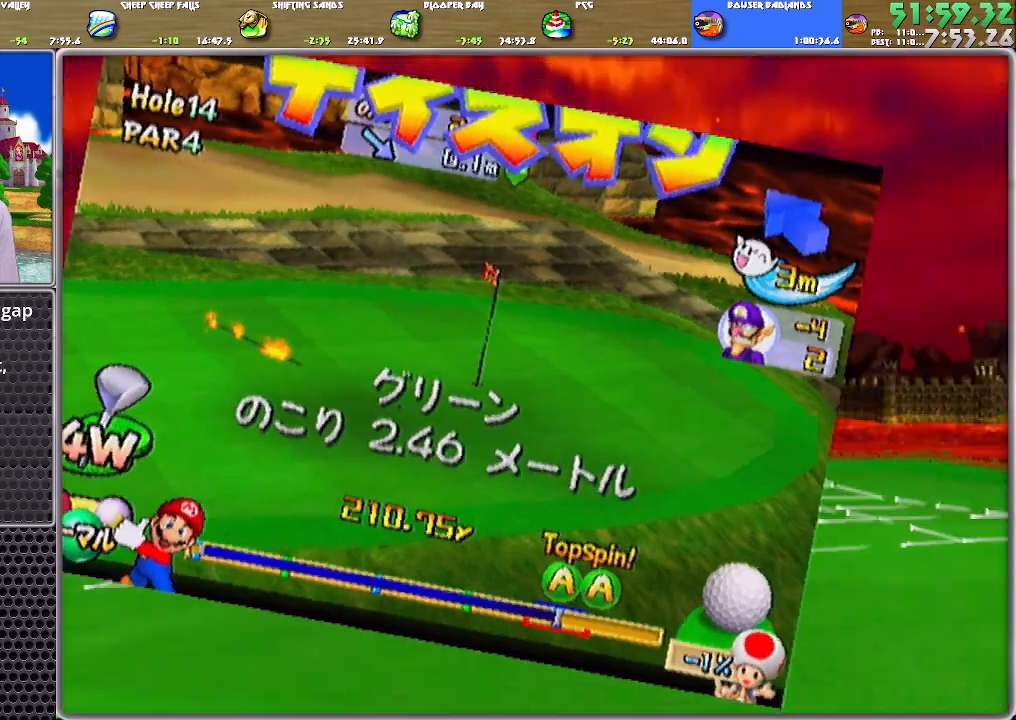
{"buttons": [], "left_stick": "right", "right_stick": "center", "events": [[250, "left_stick", "right"]]}
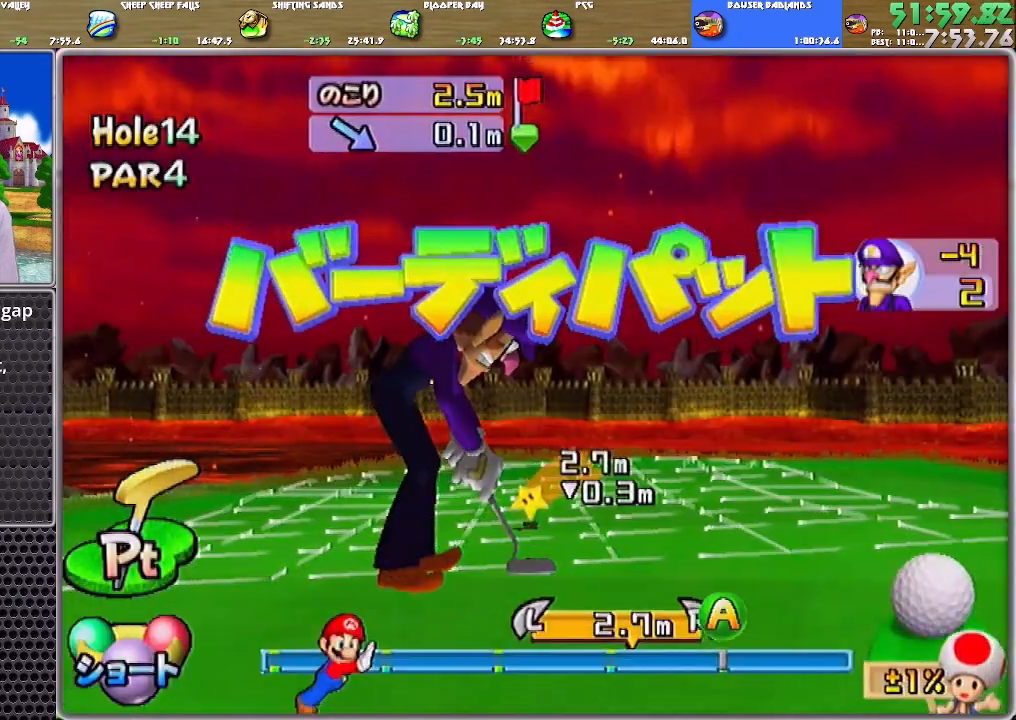
{"buttons": ["A"], "left_stick": "center", "right_stick": "center", "events": [[84, "left_stick", "center"], [117, "A", "down"], [217, "A", "up"], [351, "A", "down"]]}
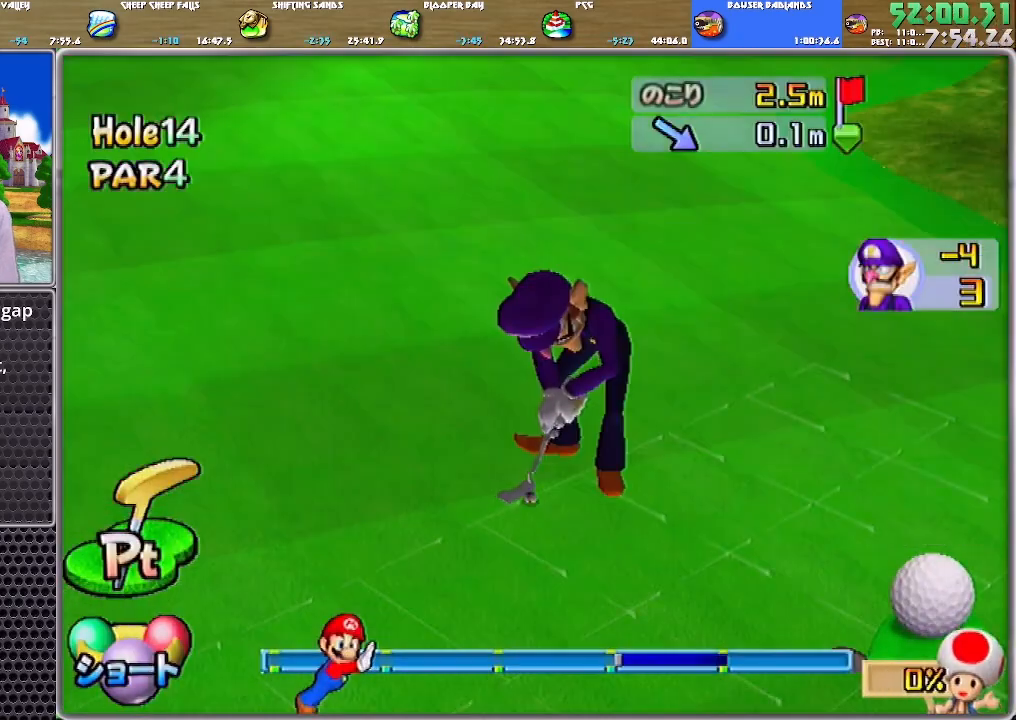
{"buttons": ["A"], "left_stick": "center", "right_stick": "center", "events": []}
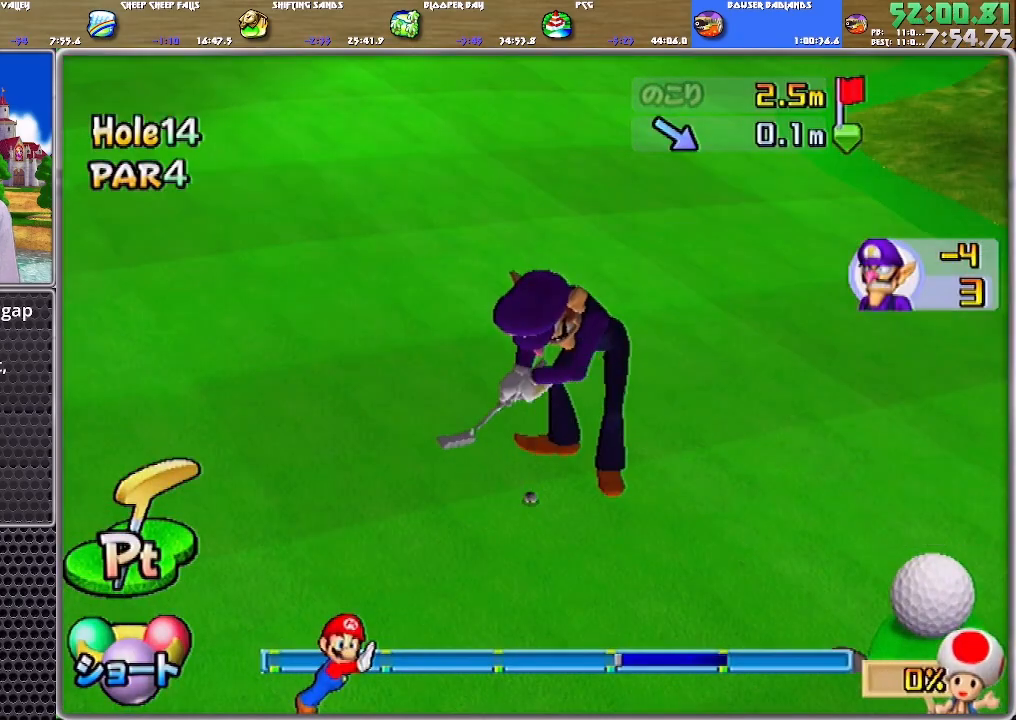
{"buttons": ["A"], "left_stick": "center", "right_stick": "center", "events": []}
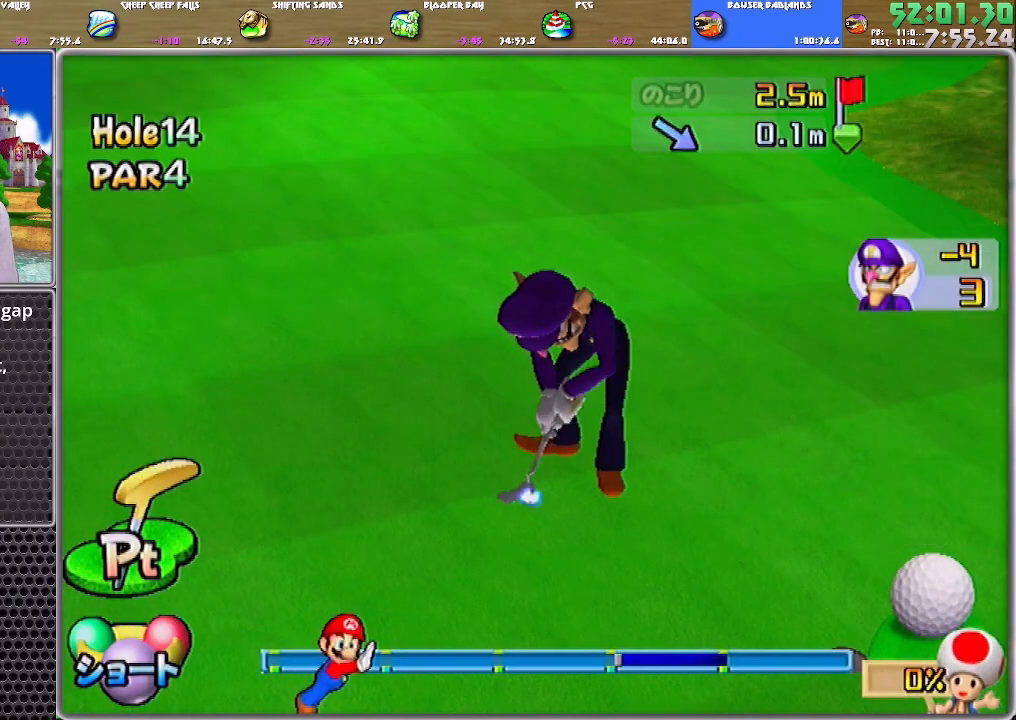
{"buttons": ["A"], "left_stick": "center", "right_stick": "center", "events": []}
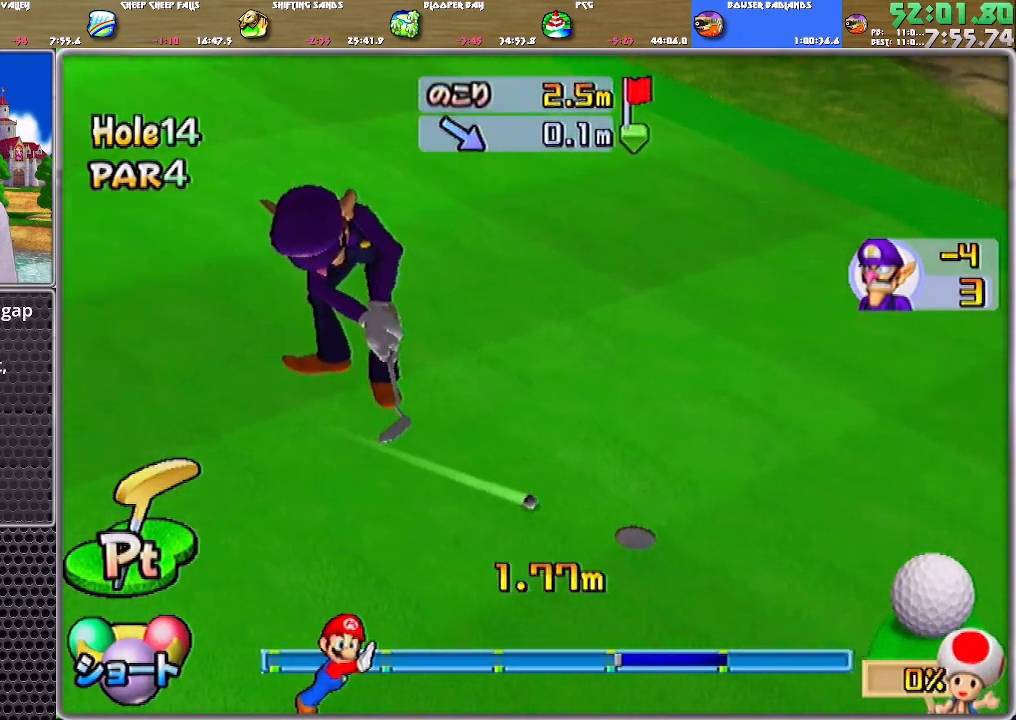
{"buttons": [], "left_stick": "center", "right_stick": "center", "events": [[250, "A", "up"], [317, "A", "down"], [351, "A", "up"]]}
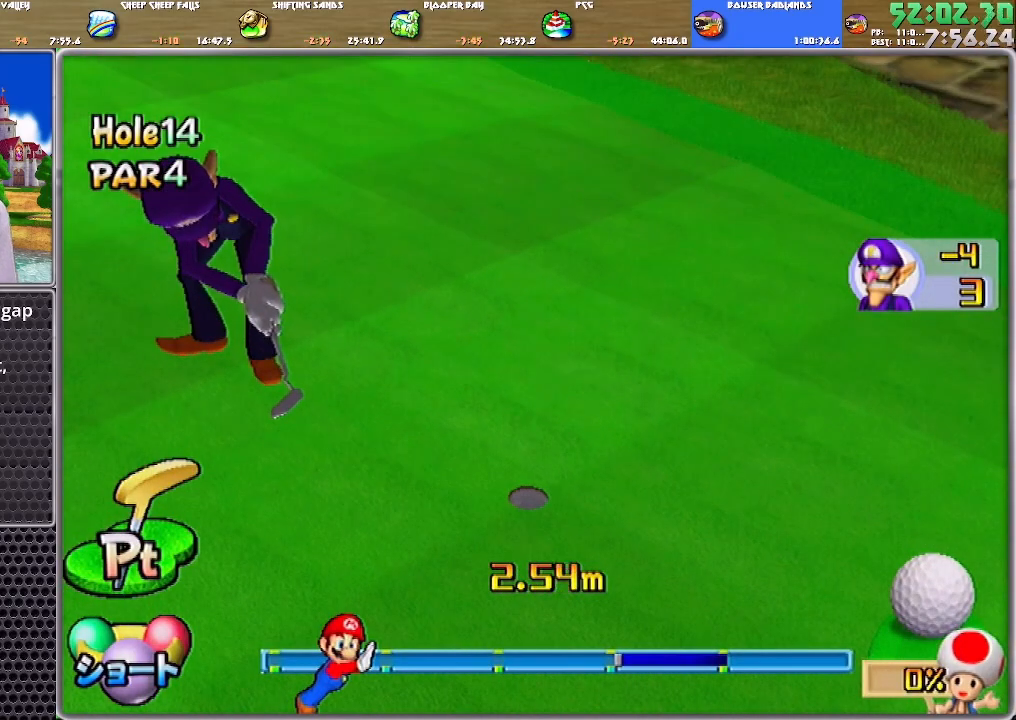
{"buttons": [], "left_stick": "center", "right_stick": "center", "events": []}
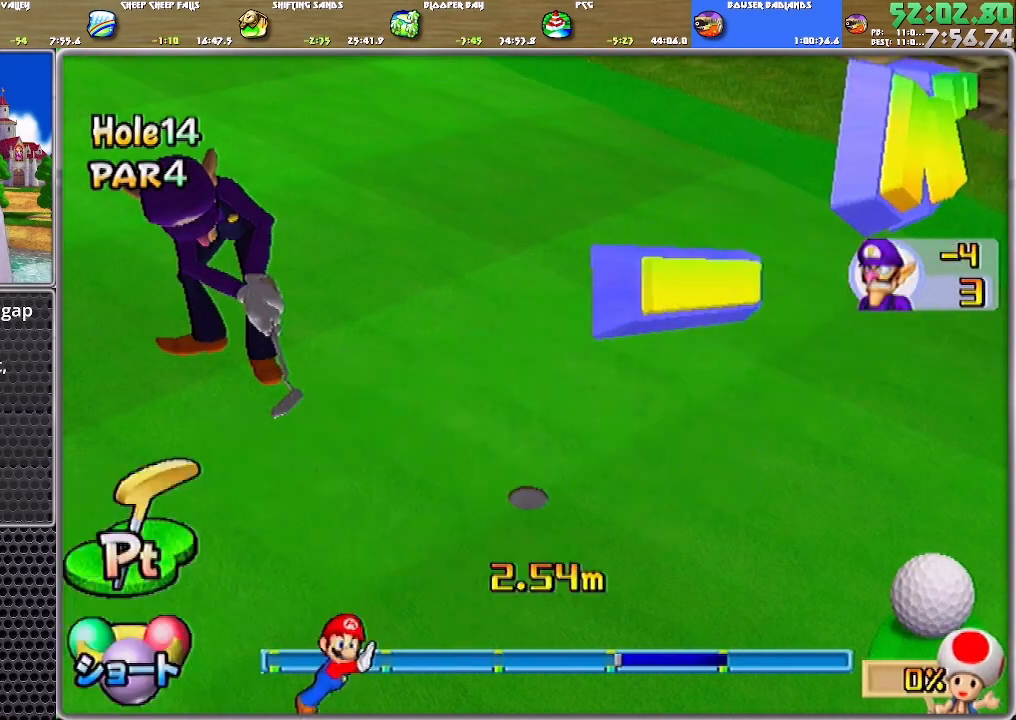
{"buttons": [], "left_stick": "center", "right_stick": "center", "events": [[84, "A", "down"], [217, "A", "up"], [317, "A", "down"], [384, "A", "up"], [417, "A", "down"], [484, "A", "up"]]}
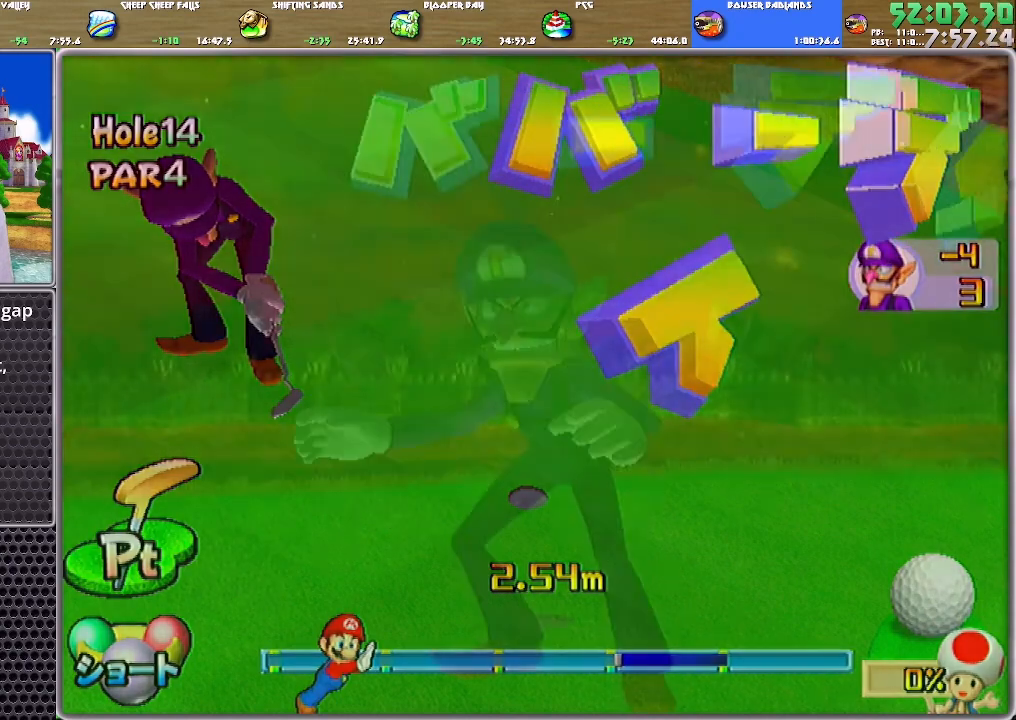
{"buttons": ["A"], "left_stick": "center", "right_stick": "center", "events": [[50, "A", "down"], [83, "A", "up"], [117, "A", "down"], [183, "A", "up"], [217, "A", "down"], [283, "A", "up"], [317, "A", "down"], [383, "A", "up"], [417, "A", "down"]]}
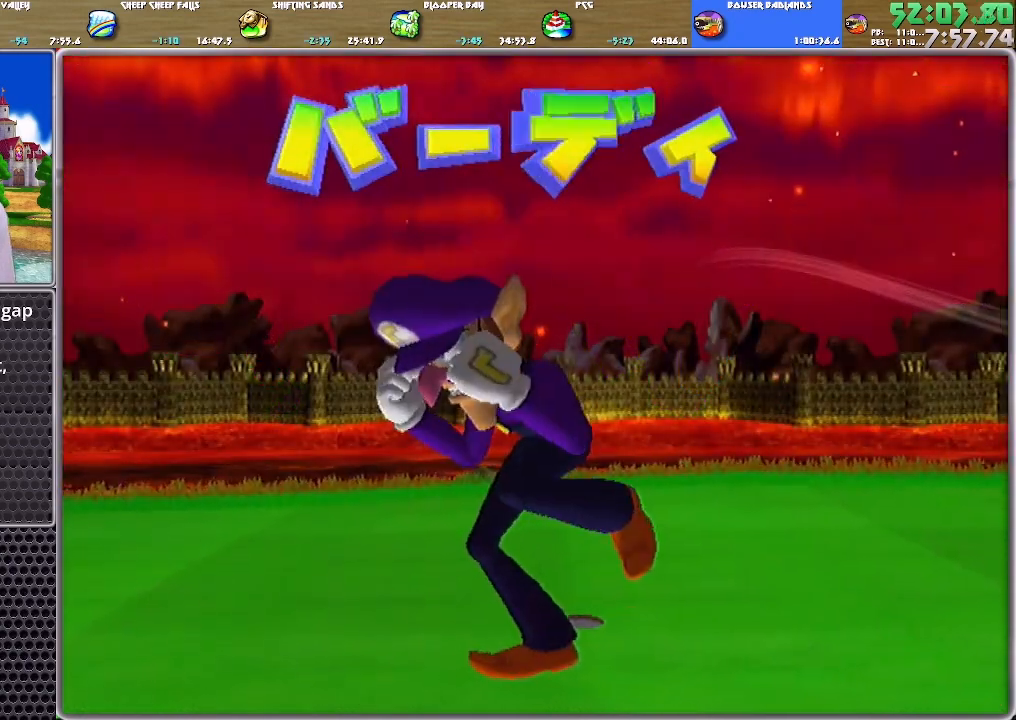
{"buttons": ["A"], "left_stick": "center", "right_stick": "center", "events": [[17, "A", "up"], [50, "A", "down"], [117, "A", "up"], [150, "A", "down"], [317, "A", "up"], [351, "A", "down"], [417, "A", "up"], [451, "A", "down"]]}
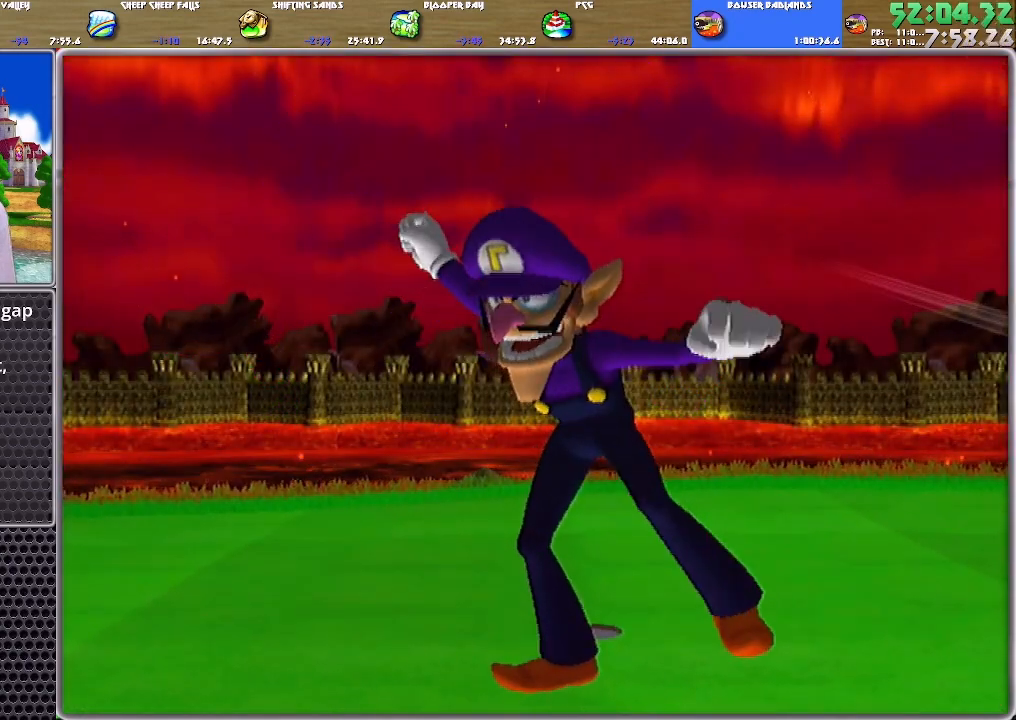
{"buttons": [], "left_stick": "center", "right_stick": "center", "events": [[50, "A", "up"], [83, "A", "down"], [150, "A", "up"], [183, "A", "down"], [250, "A", "up"], [283, "A", "down"], [350, "A", "up"], [417, "A", "down"], [450, "A", "up"]]}
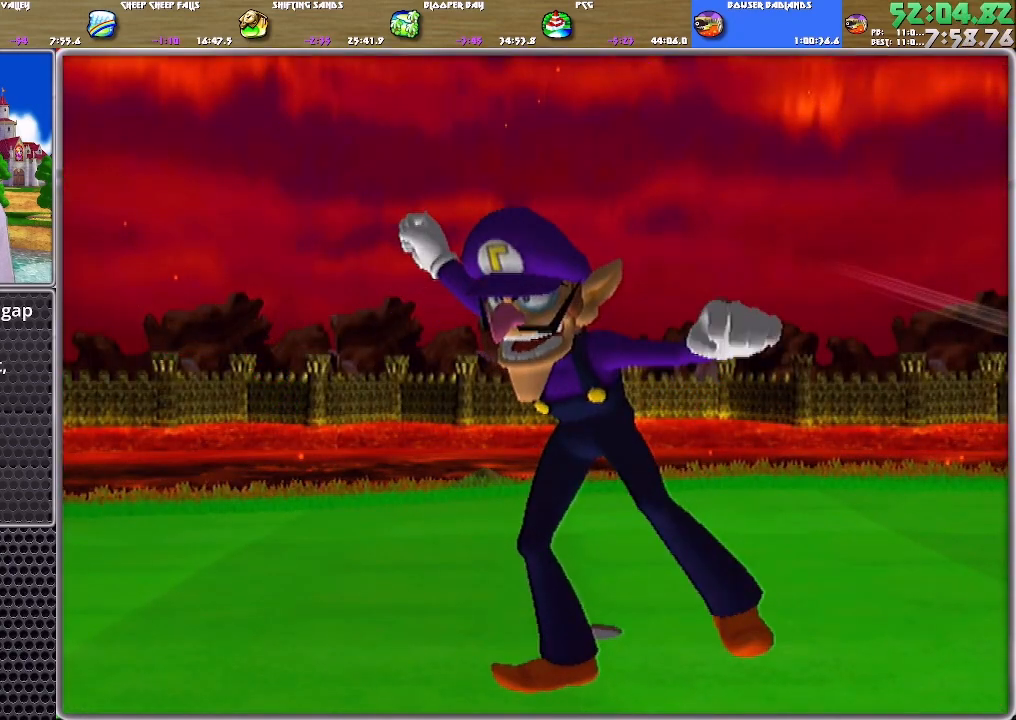
{"buttons": ["A"], "left_stick": "center", "right_stick": "center", "events": [[50, "A", "down"], [84, "A", "up"], [117, "A", "down"], [250, "A", "up"], [317, "A", "down"], [384, "A", "up"], [451, "A", "down"]]}
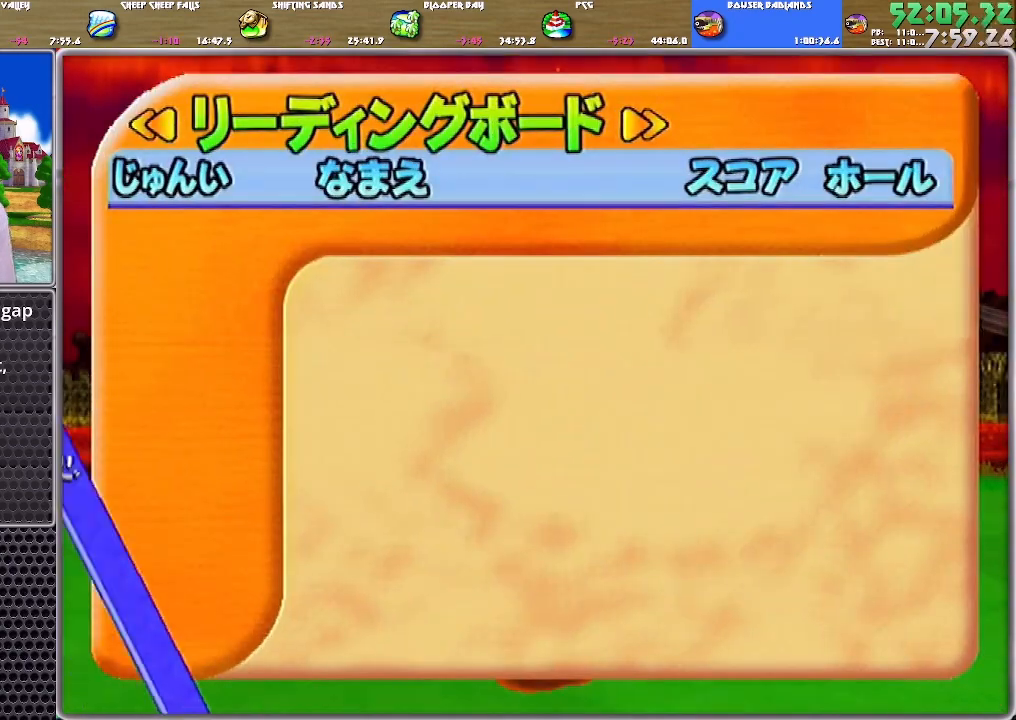
{"buttons": [], "left_stick": "center", "right_stick": "center", "events": [[16, "A", "up"], [50, "A", "down"], [117, "A", "up"], [150, "A", "down"], [217, "A", "up"], [283, "A", "down"], [350, "A", "up"], [383, "A", "down"], [450, "A", "up"]]}
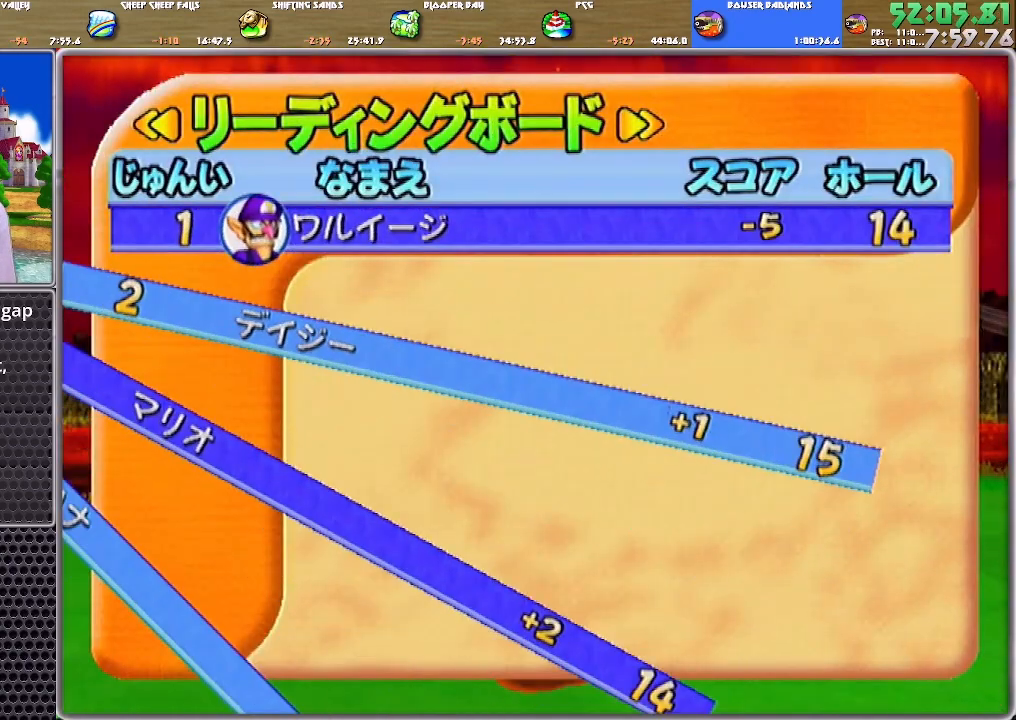
{"buttons": ["A"], "left_stick": "center", "right_stick": "center", "events": [[17, "A", "down"], [84, "A", "up"], [117, "A", "down"], [184, "A", "up"], [217, "A", "down"], [284, "A", "up"], [351, "A", "down"], [417, "A", "up"], [484, "A", "down"]]}
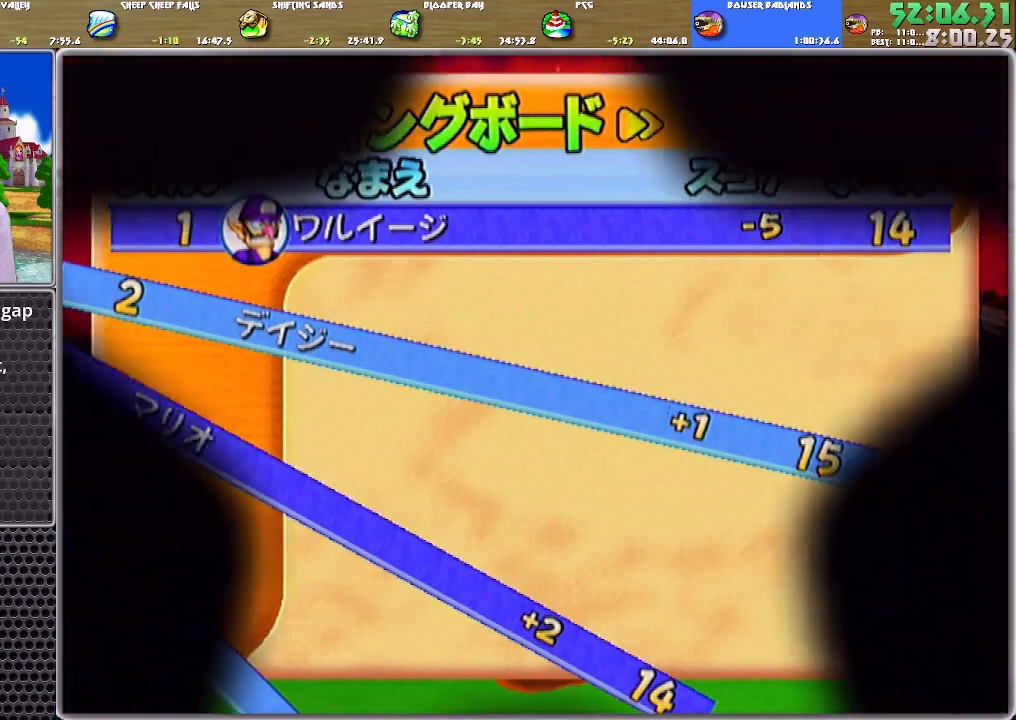
{"buttons": [], "left_stick": "center", "right_stick": "center", "events": [[50, "A", "up"], [117, "A", "down"], [183, "A", "up"], [217, "A", "down"], [250, "A", "up"], [317, "A", "down"], [383, "A", "up"], [450, "A", "down"], [484, "A", "up"]]}
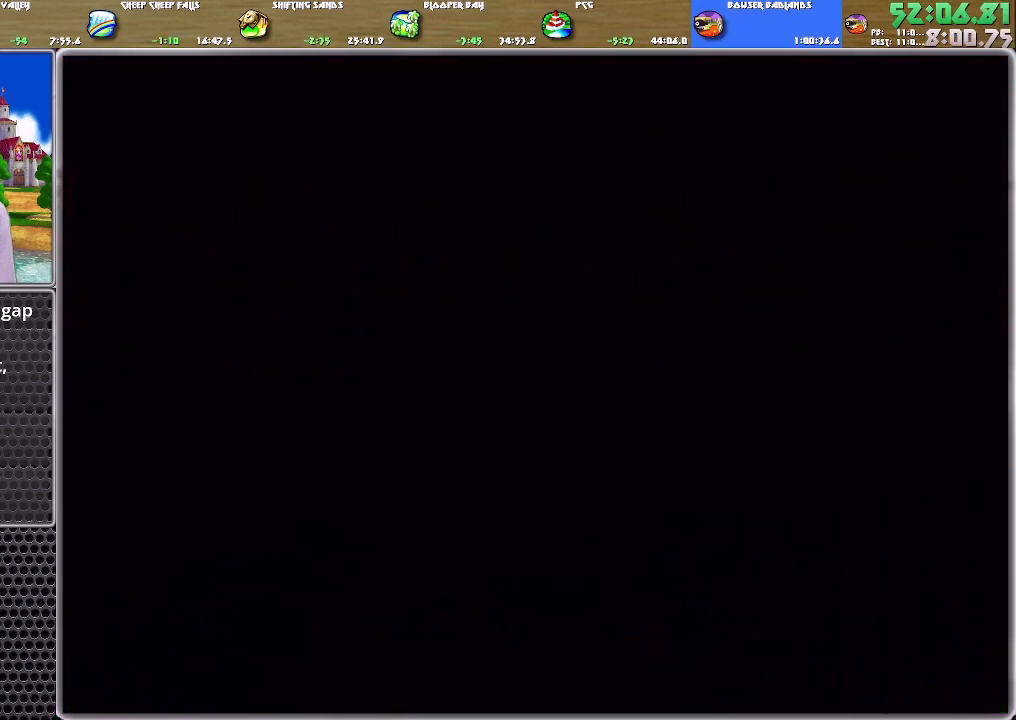
{"buttons": [], "left_stick": "center", "right_stick": "center", "events": []}
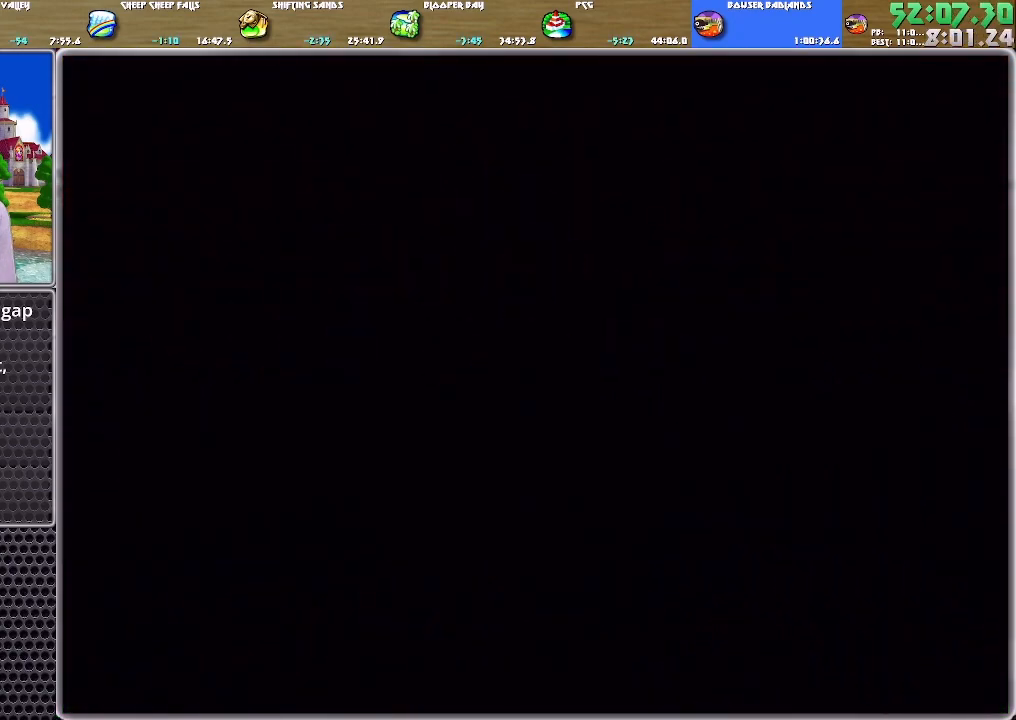
{"buttons": [], "left_stick": "center", "right_stick": "center", "events": [[183, "A", "down"], [217, "A", "up"], [283, "A", "down"], [350, "A", "up"]]}
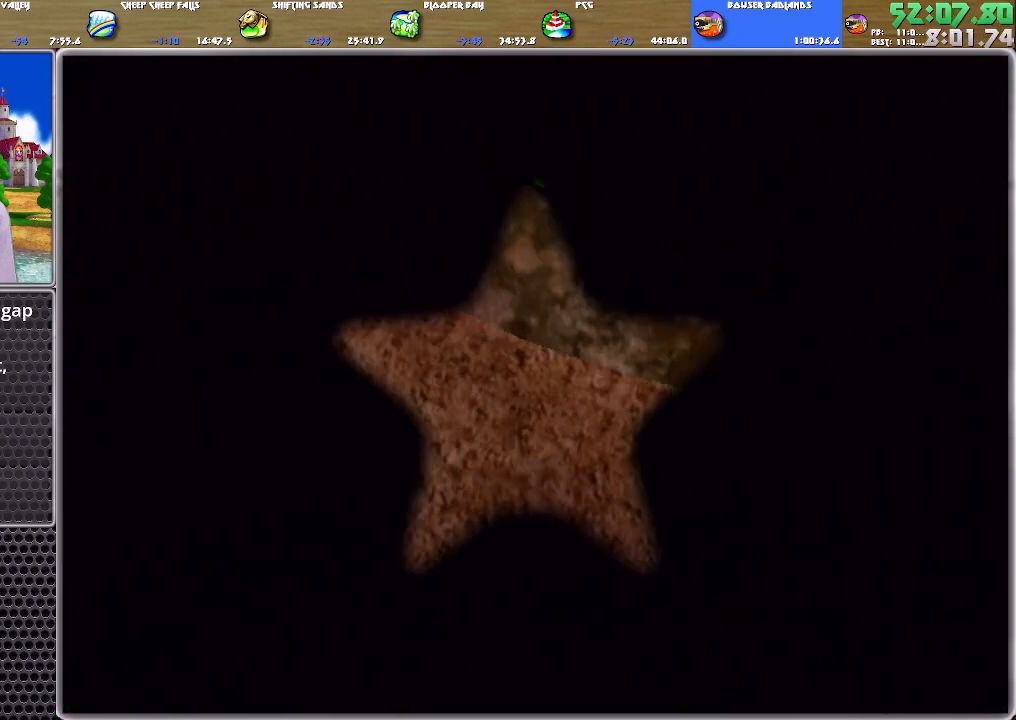
{"buttons": [], "left_stick": "center", "right_stick": "center", "events": []}
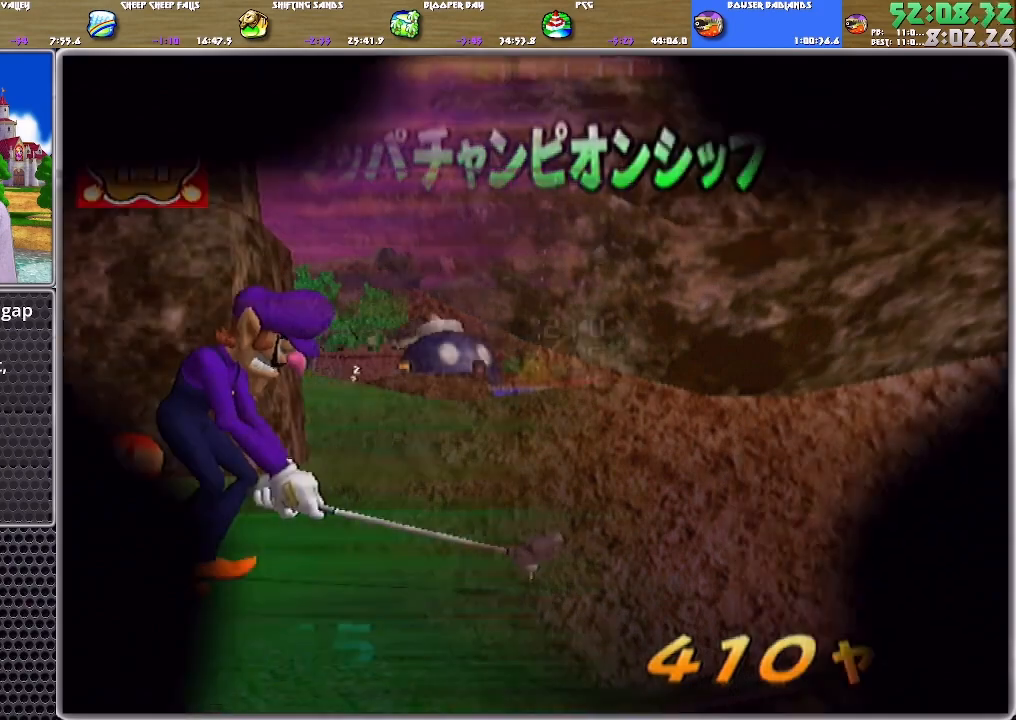
{"buttons": [], "left_stick": "up", "right_stick": "center", "events": [[83, "A", "down"], [150, "left_stick", "up"], [183, "A", "up"]]}